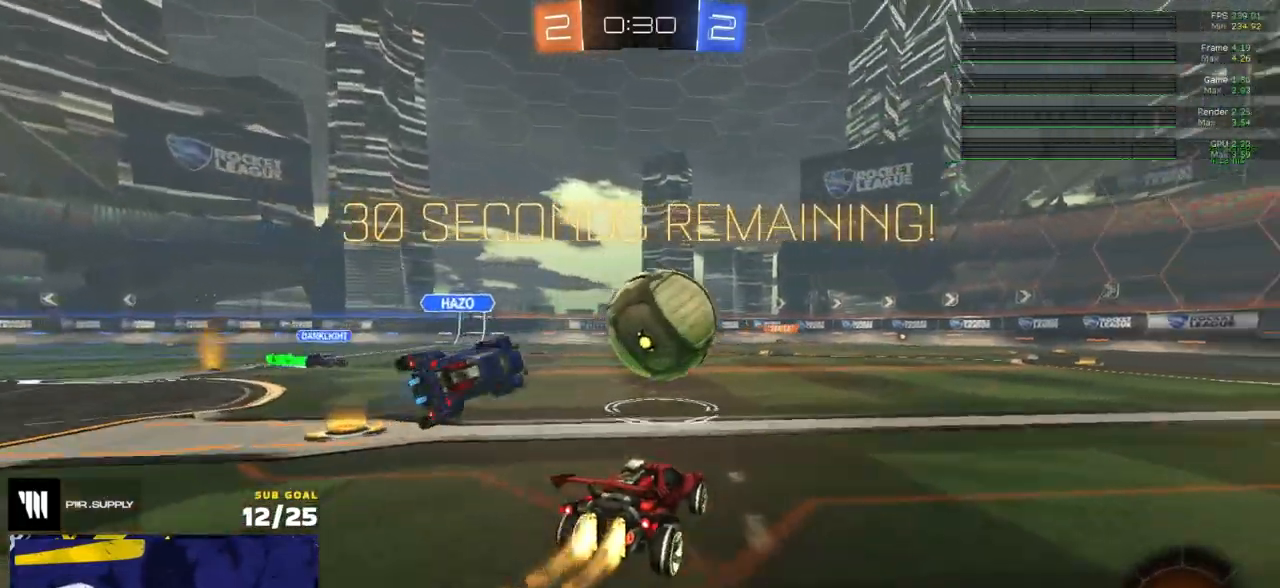
Gameplay with a controller (Xbox layout); each line is a JSON object with the inputs held at the frame after it. "events" lists button and stick changes between this image and that frame as [ms after this image, input, new state], when the widget could be followed in between.
{"buttons": ["R1", "L3"], "left_stick": "down", "right_stick": "center", "events": [[33, "R2", "up"], [33, "left_stick", "left"], [50, "A", "down"], [100, "left_stick", "up"], [117, "A", "up"], [133, "L3", "down"], [167, "A", "down"], [200, "left_stick", "down-left"], [233, "A", "up"], [317, "R2", "down"], [350, "left_stick", "down"], [483, "R2", "up"]]}
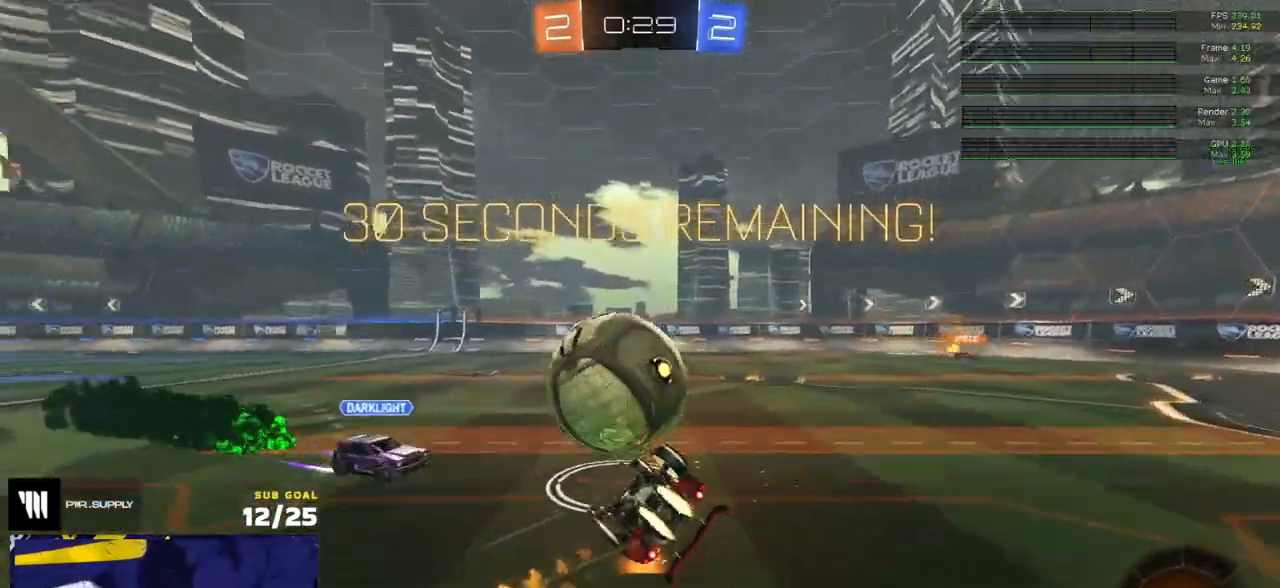
{"buttons": [], "left_stick": "center", "right_stick": "center", "events": [[117, "R2", "down"], [150, "Y", "down"], [183, "left_stick", "right"], [250, "Y", "up"], [283, "R2", "up"], [283, "left_stick", "down"], [417, "R1", "up"], [450, "left_stick", "center"], [500, "L3", "up"]]}
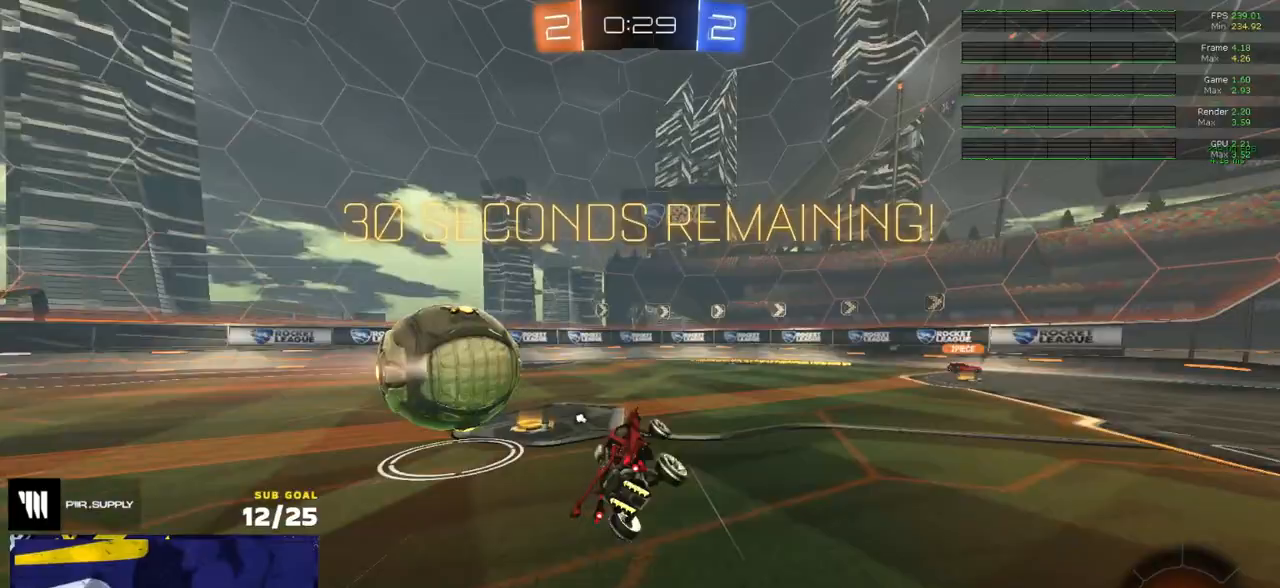
{"buttons": ["R2"], "left_stick": "left", "right_stick": "center", "events": [[117, "Y", "down"], [183, "Y", "up"], [200, "left_stick", "right"], [250, "L2", "down"], [400, "L2", "up"], [450, "R2", "down"], [450, "left_stick", "left"]]}
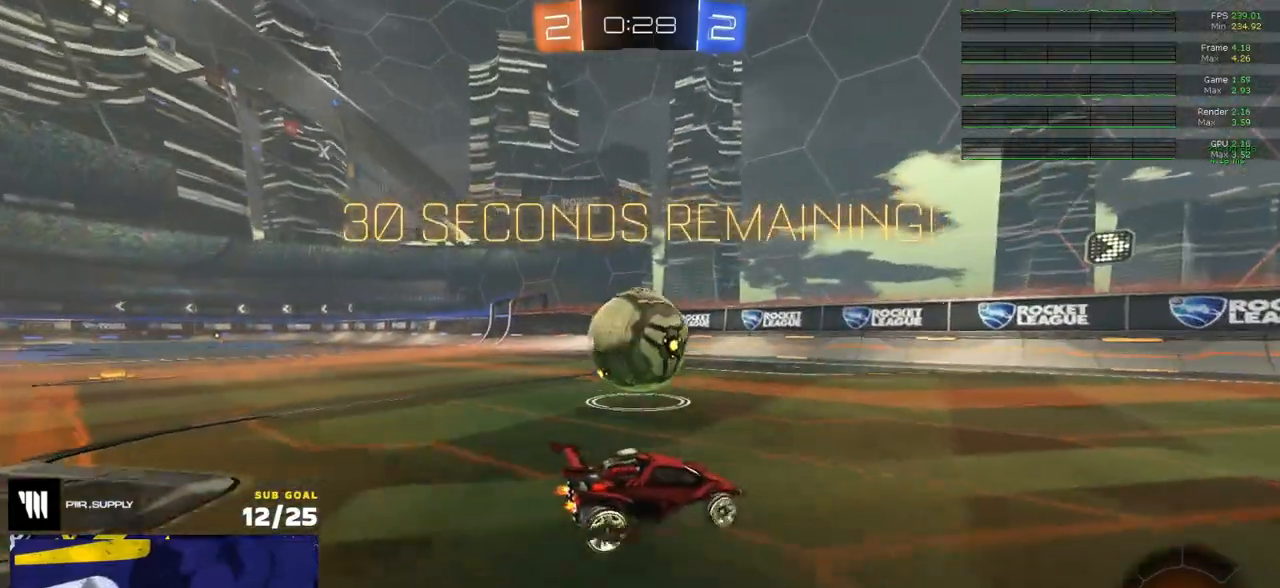
{"buttons": ["Y", "R2", "L3"], "left_stick": "right", "right_stick": "center", "events": [[200, "A", "down"], [217, "left_stick", "down-left"], [383, "left_stick", "down-right"], [417, "A", "up"], [450, "L3", "down"], [450, "left_stick", "right"], [500, "Y", "down"]]}
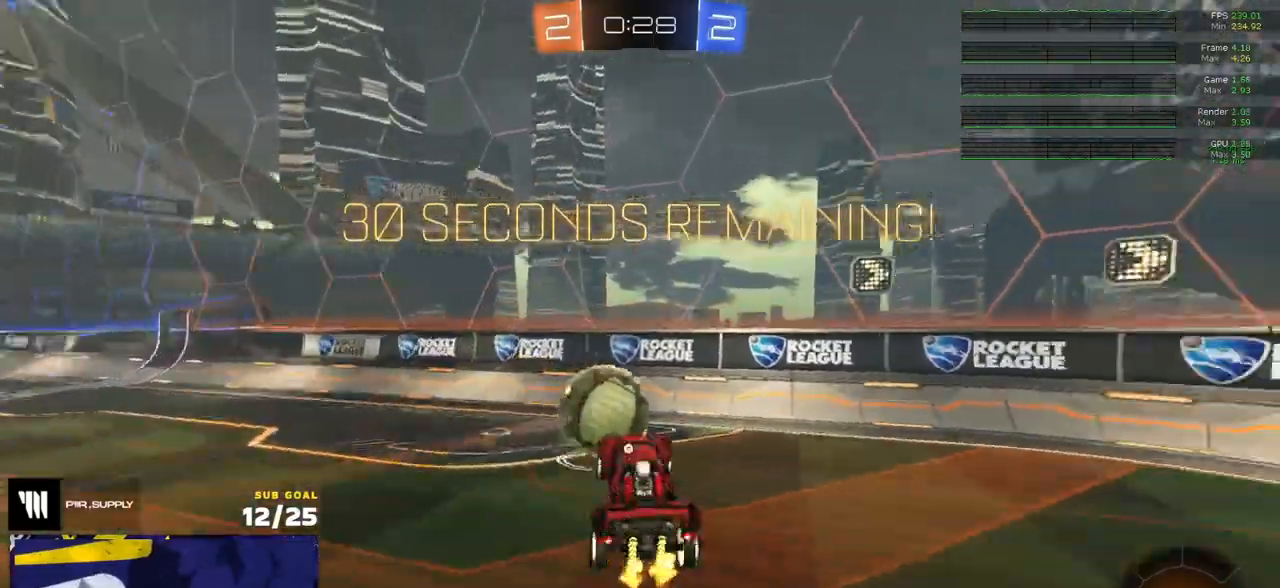
{"buttons": ["L1", "R2", "L3"], "left_stick": "up-left", "right_stick": "center", "events": [[67, "Y", "up"], [100, "R1", "down"], [167, "left_stick", "down-right"], [217, "R1", "up"], [267, "left_stick", "center"], [333, "left_stick", "up-left"], [350, "L3", "up"], [367, "L1", "down"], [400, "A", "down"], [400, "L3", "down"], [433, "A", "up"]]}
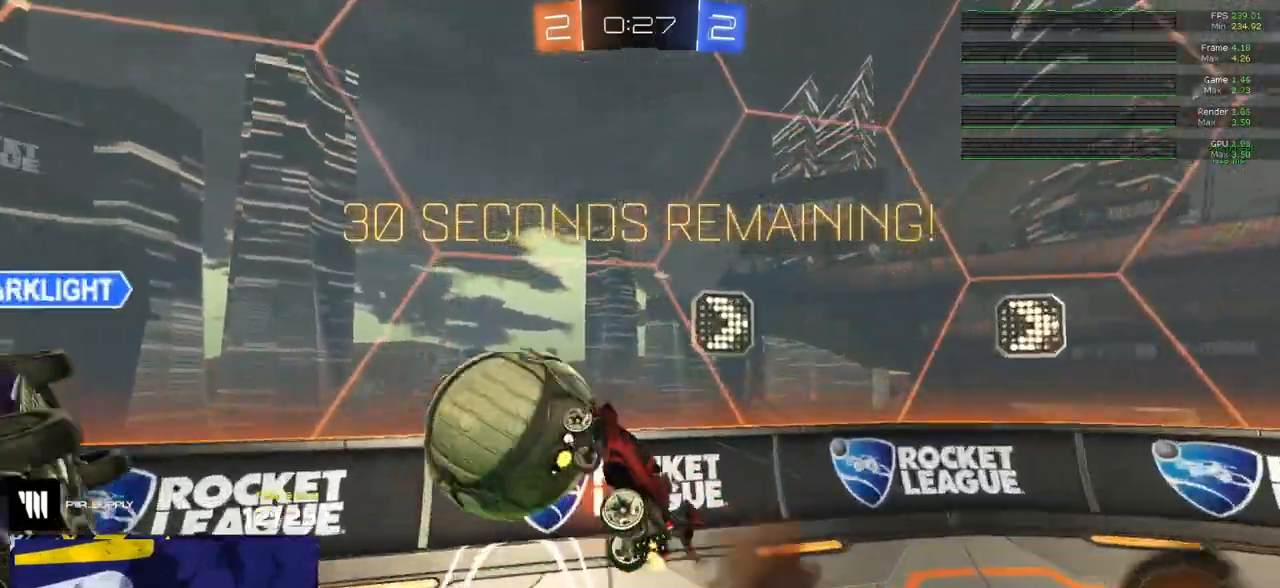
{"buttons": ["L2"], "left_stick": "down-left", "right_stick": "center", "events": [[17, "L1", "up"], [17, "Y", "down"], [83, "Y", "up"], [133, "L3", "up"], [283, "left_stick", "down-left"], [500, "L2", "down"], [500, "R2", "up"]]}
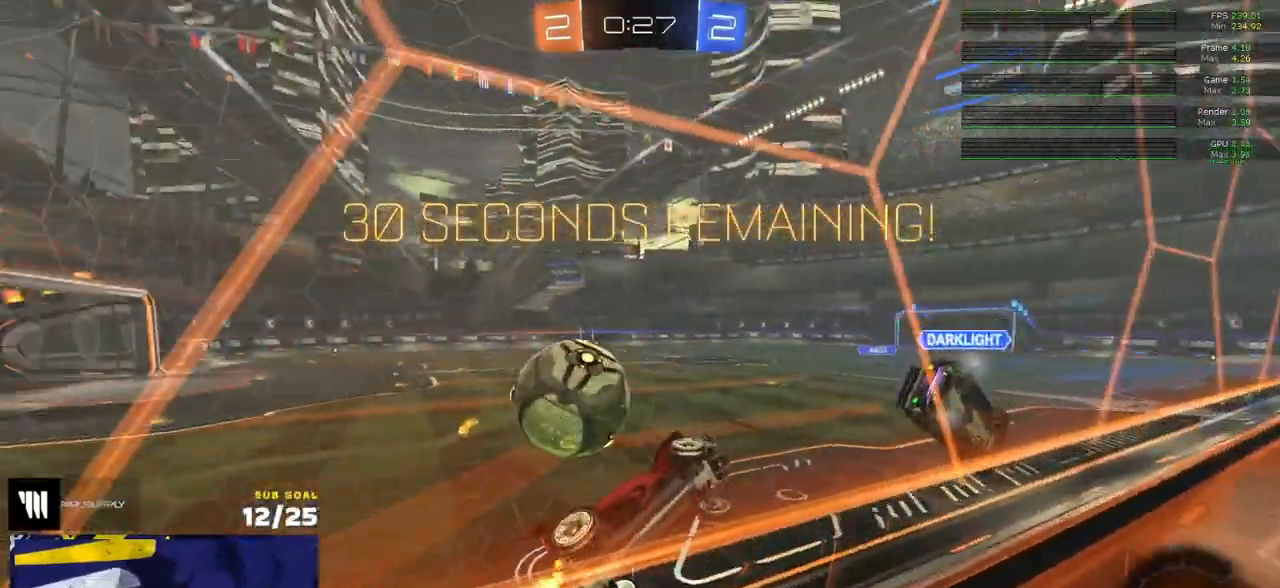
{"buttons": ["R2", "L3"], "left_stick": "left", "right_stick": "center", "events": [[217, "A", "down"], [250, "L2", "up"], [250, "L3", "down"], [433, "A", "up"], [500, "R2", "down"], [500, "left_stick", "left"]]}
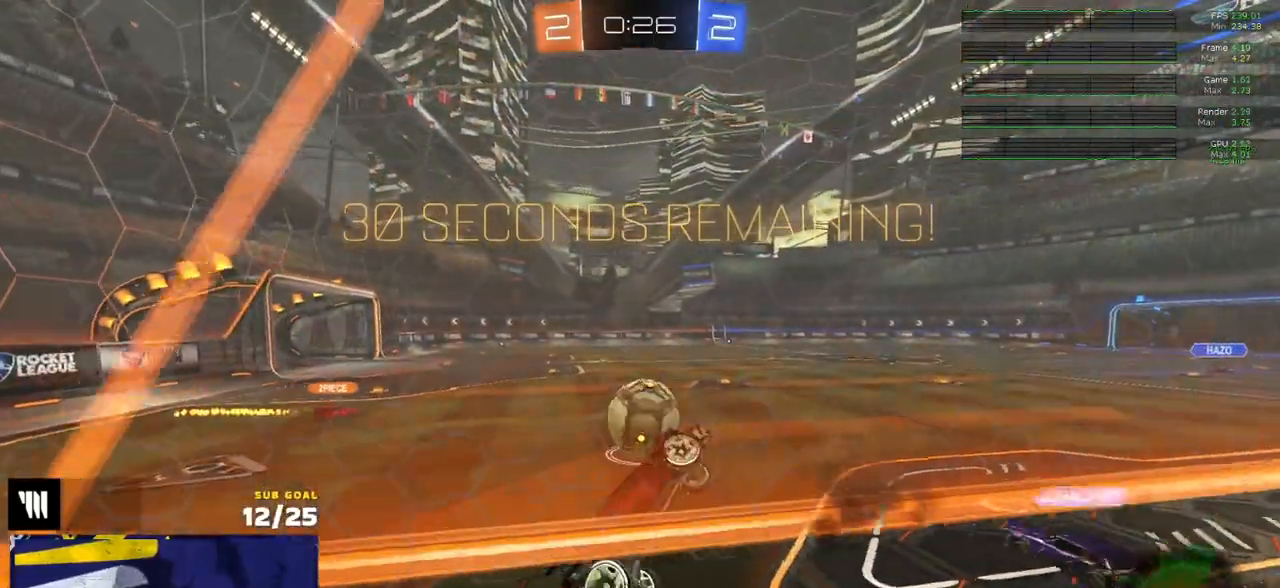
{"buttons": ["R2"], "left_stick": "up-left", "right_stick": "center", "events": [[133, "left_stick", "up-left"], [300, "L3", "up"], [367, "A", "down"], [417, "A", "up"]]}
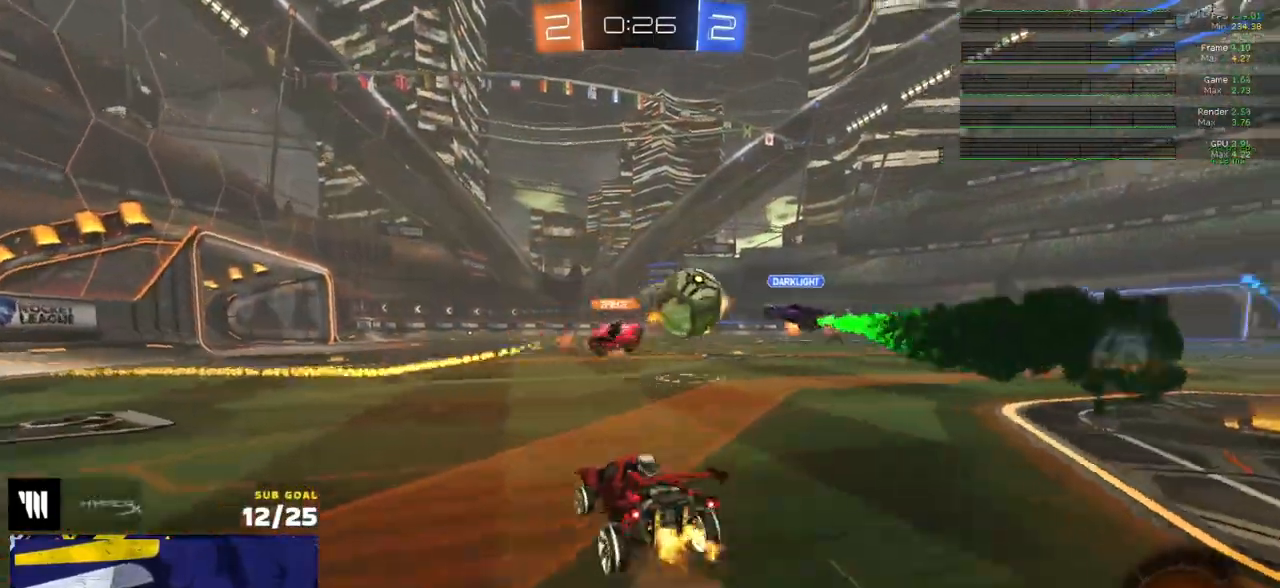
{"buttons": ["R1"], "left_stick": "right", "right_stick": "center", "events": [[50, "left_stick", "center"], [350, "R1", "down"], [367, "left_stick", "right"], [433, "A", "down"], [433, "R2", "up"], [500, "A", "up"]]}
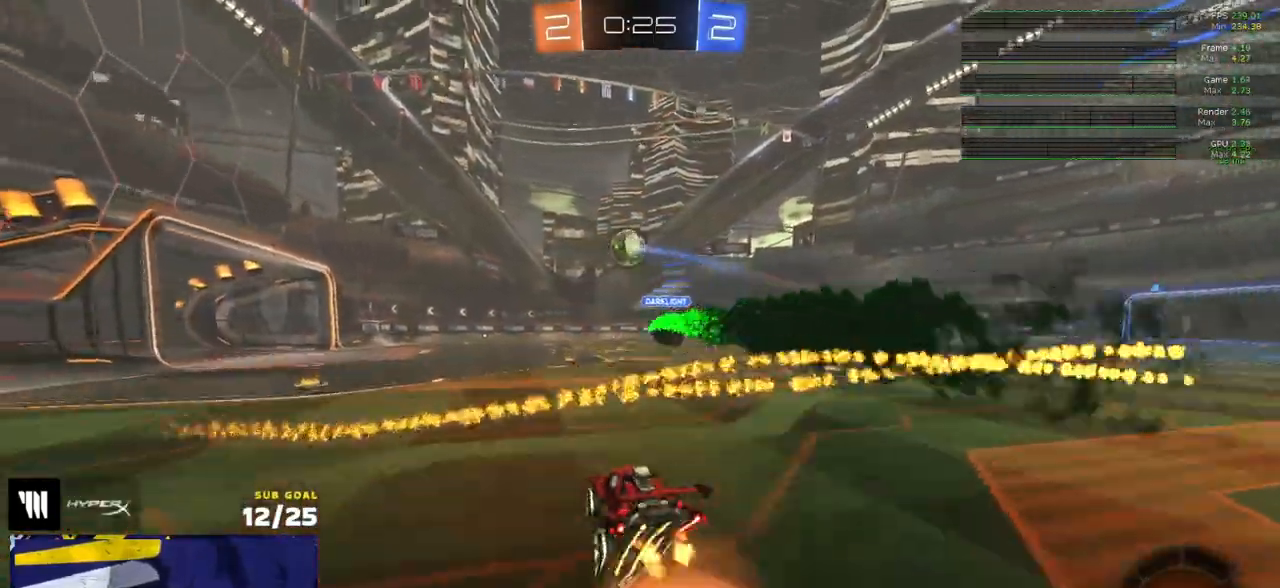
{"buttons": ["L1"], "left_stick": "down-left", "right_stick": "center", "events": [[17, "L1", "down"], [17, "left_stick", "up-left"], [33, "A", "down"], [117, "A", "up"], [117, "R1", "up"], [117, "left_stick", "down-left"]]}
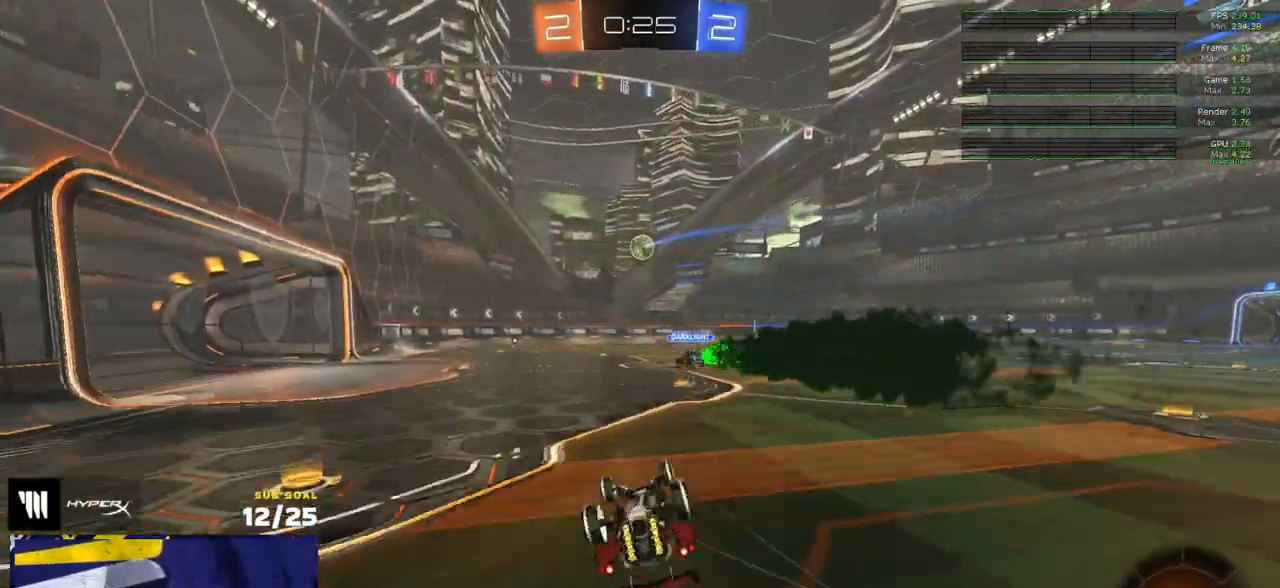
{"buttons": ["R2"], "left_stick": "down-left", "right_stick": "center", "events": [[83, "R2", "down"], [333, "L1", "up"]]}
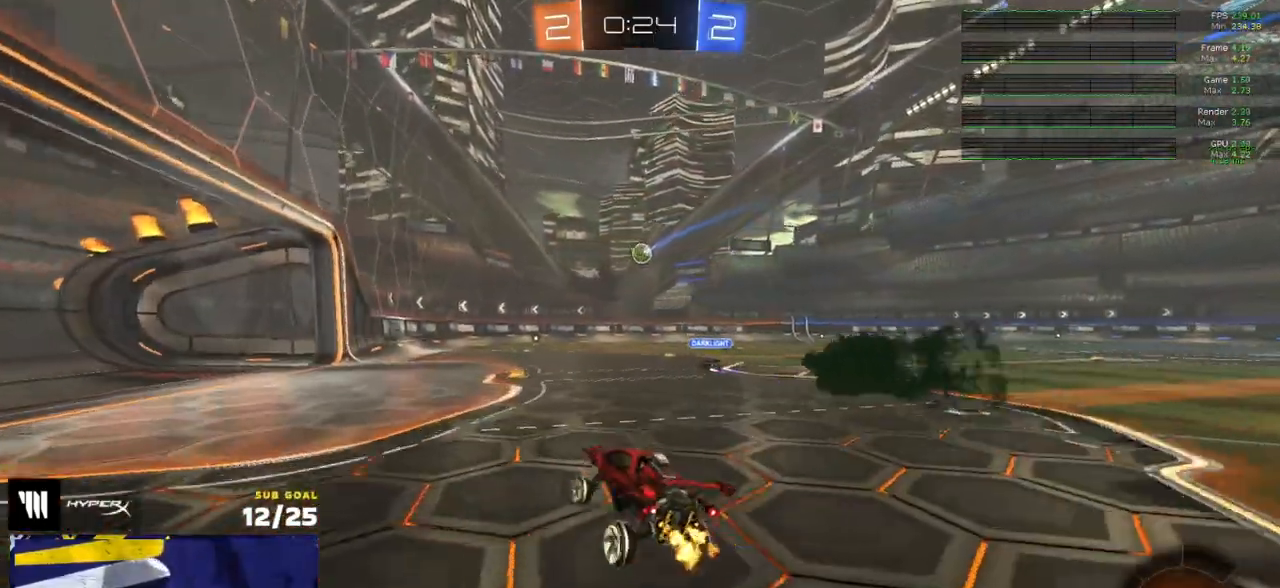
{"buttons": ["R2"], "left_stick": "left", "right_stick": "center", "events": [[33, "left_stick", "right"], [283, "left_stick", "center"], [500, "left_stick", "left"]]}
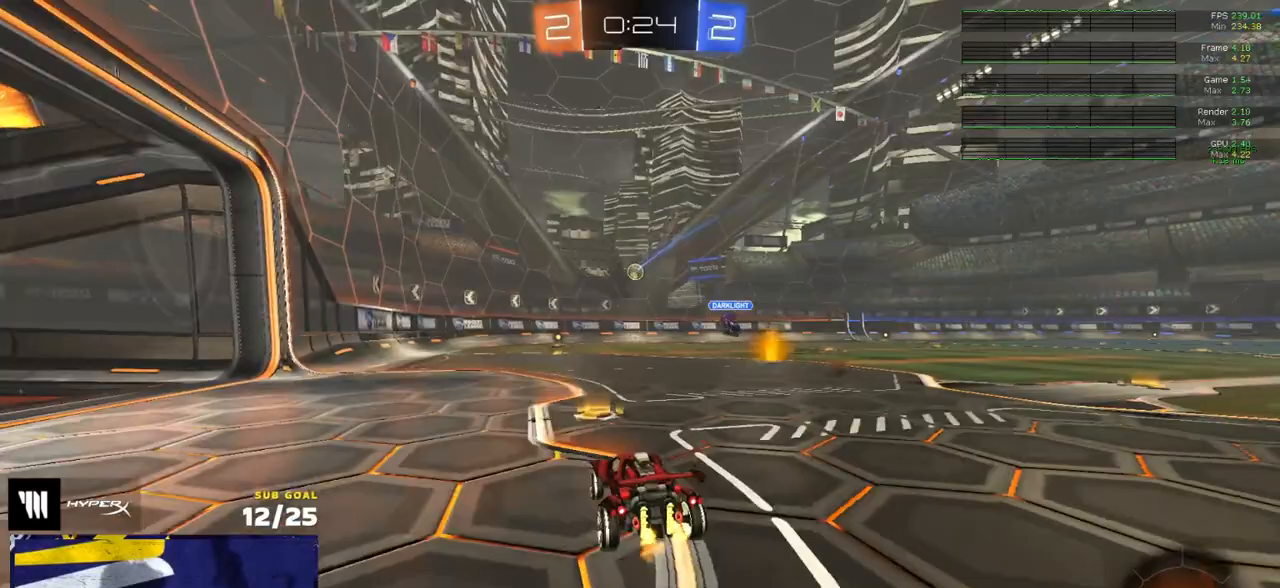
{"buttons": [], "left_stick": "center", "right_stick": "center", "events": [[117, "R2", "up"], [200, "L2", "down"], [500, "L2", "up"], [500, "left_stick", "center"]]}
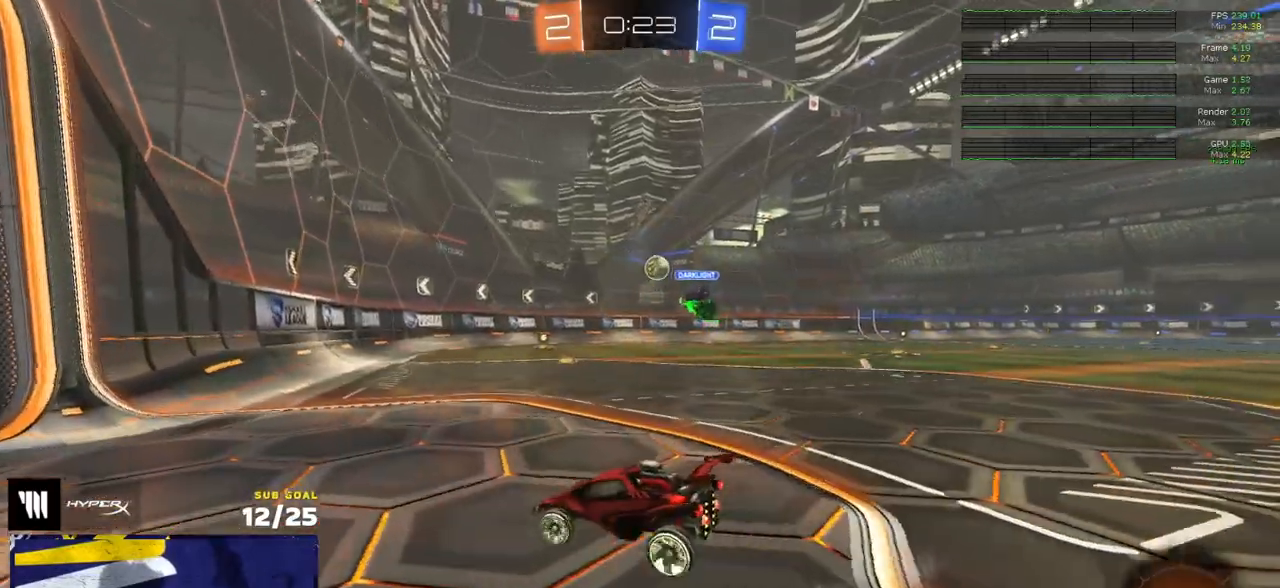
{"buttons": ["R2"], "left_stick": "right", "right_stick": "center", "events": [[67, "left_stick", "right"], [200, "left_stick", "center"], [317, "left_stick", "right"], [383, "R2", "down"]]}
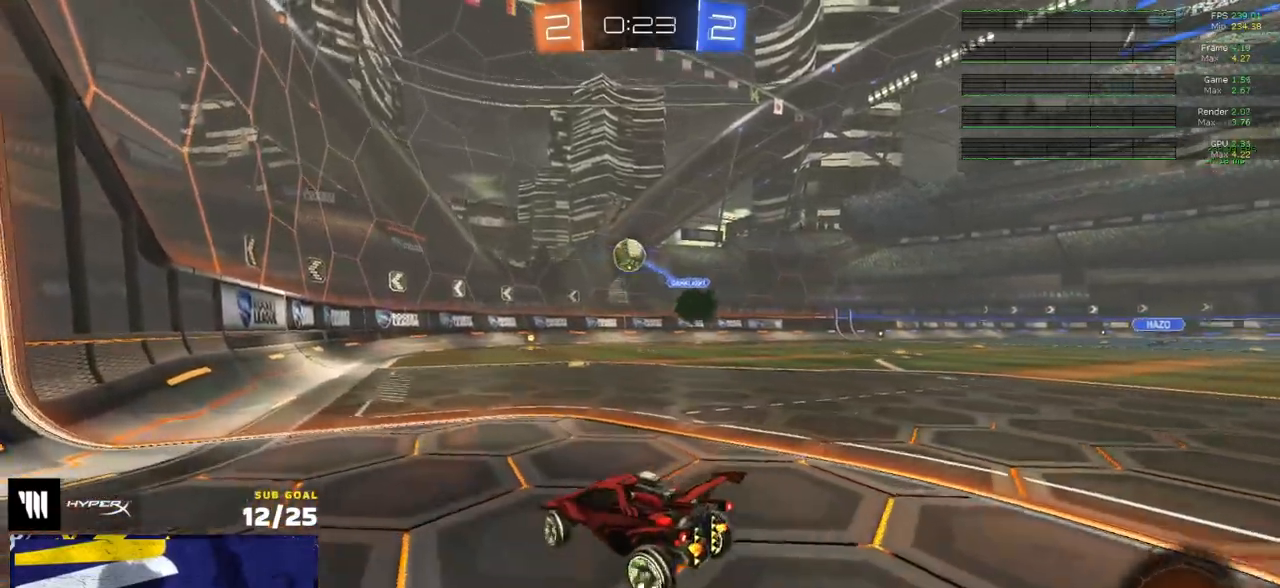
{"buttons": ["R2"], "left_stick": "center", "right_stick": "center", "events": [[17, "left_stick", "left"], [133, "left_stick", "center"], [267, "left_stick", "right"], [333, "left_stick", "center"]]}
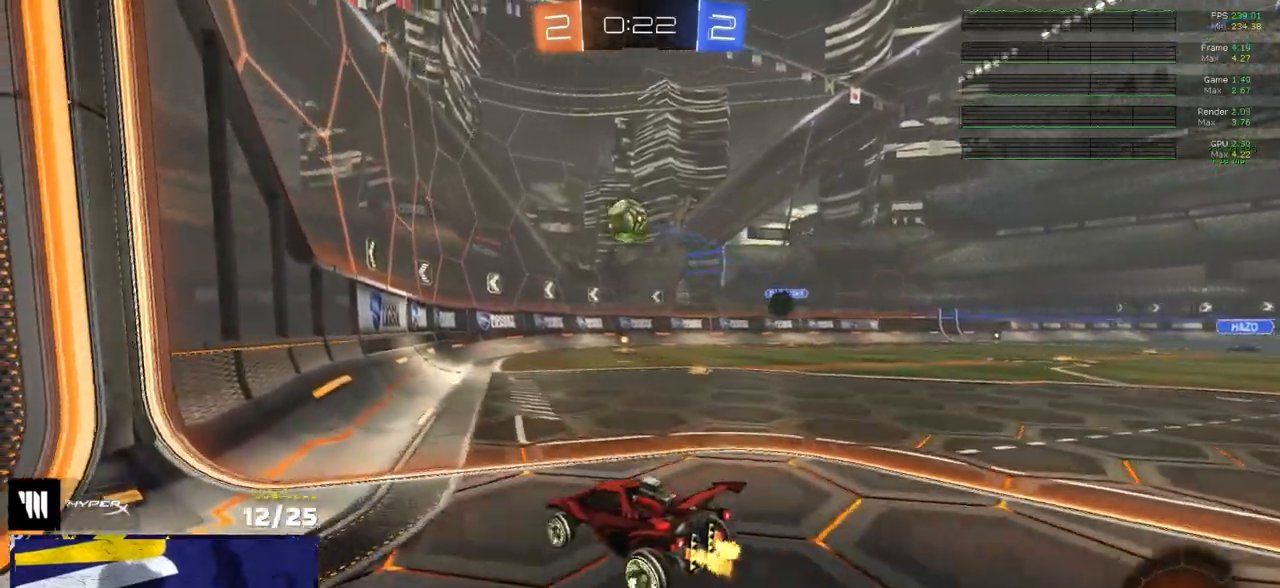
{"buttons": [], "left_stick": "right", "right_stick": "center", "events": [[217, "left_stick", "right"], [317, "R2", "up"]]}
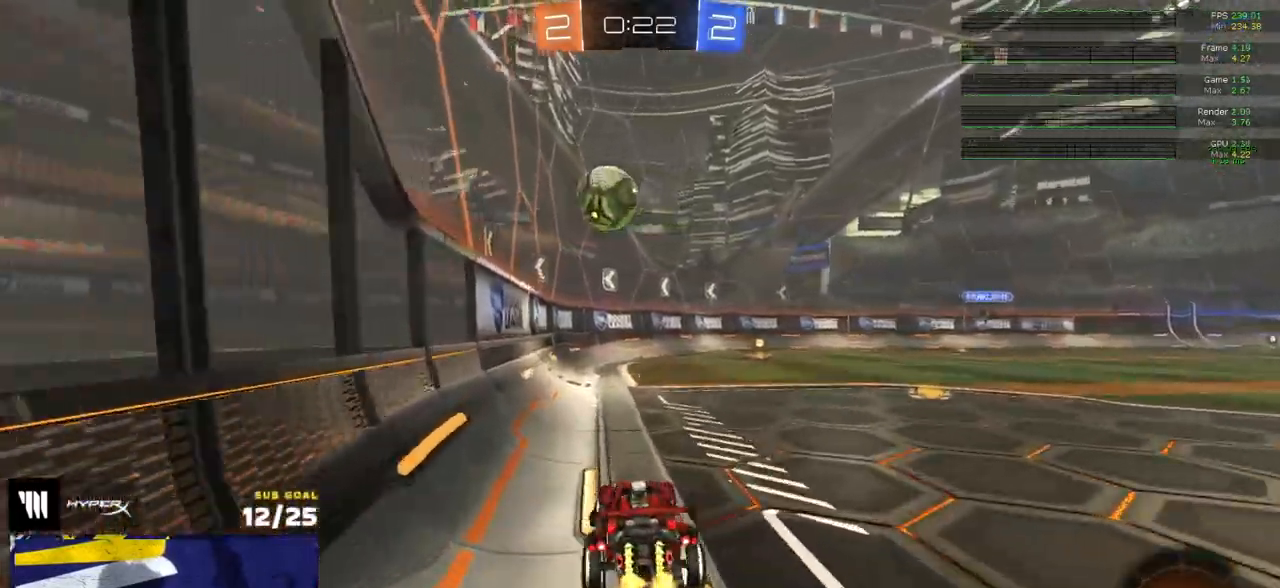
{"buttons": ["A", "R1"], "left_stick": "left", "right_stick": "center", "events": [[83, "R2", "down"], [167, "left_stick", "center"], [300, "left_stick", "left"], [350, "R1", "down"], [350, "left_stick", "center"], [417, "left_stick", "left"], [433, "A", "down"], [467, "R2", "up"]]}
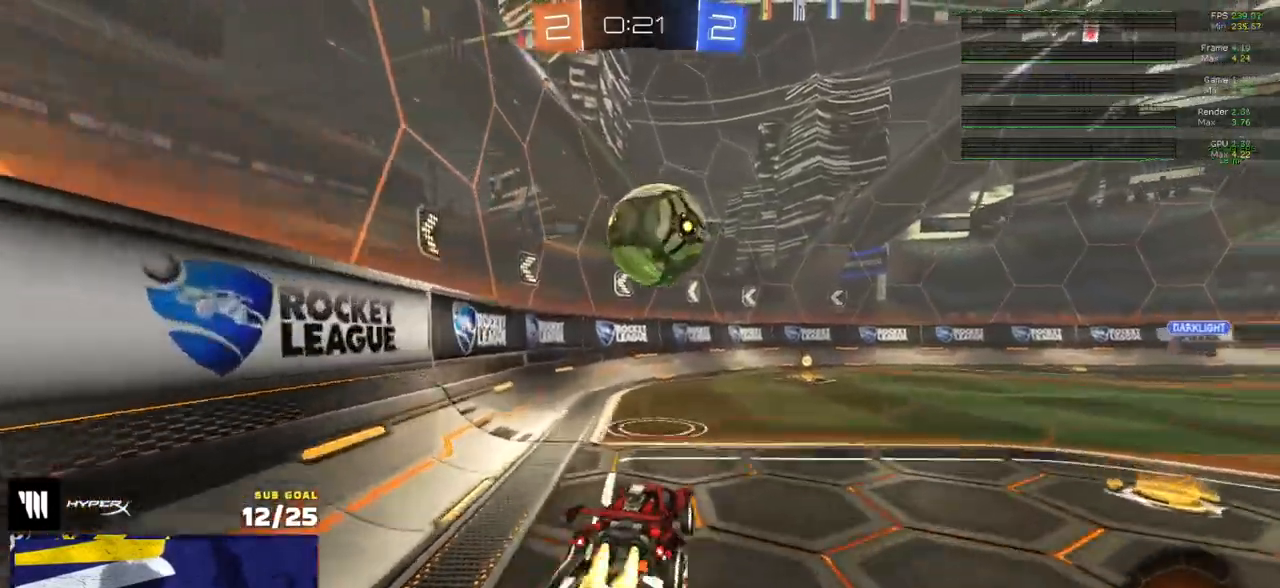
{"buttons": ["L3"], "left_stick": "down", "right_stick": "center", "events": [[50, "A", "up"], [50, "L1", "down"], [50, "left_stick", "up"], [100, "A", "down"], [100, "left_stick", "up-right"], [167, "L3", "down"], [200, "A", "up"], [200, "R1", "up"], [233, "left_stick", "down"], [267, "L1", "up"]]}
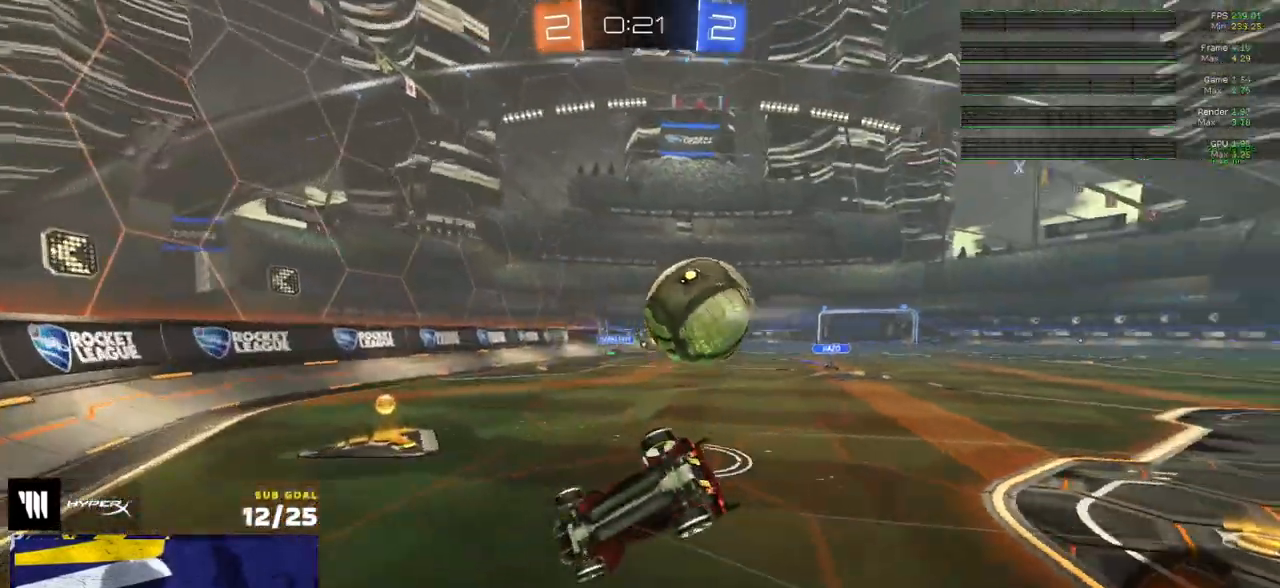
{"buttons": ["R2", "L3"], "left_stick": "center", "right_stick": "center", "events": [[150, "left_stick", "down-right"], [267, "R2", "down"], [367, "left_stick", "down"], [467, "left_stick", "center"]]}
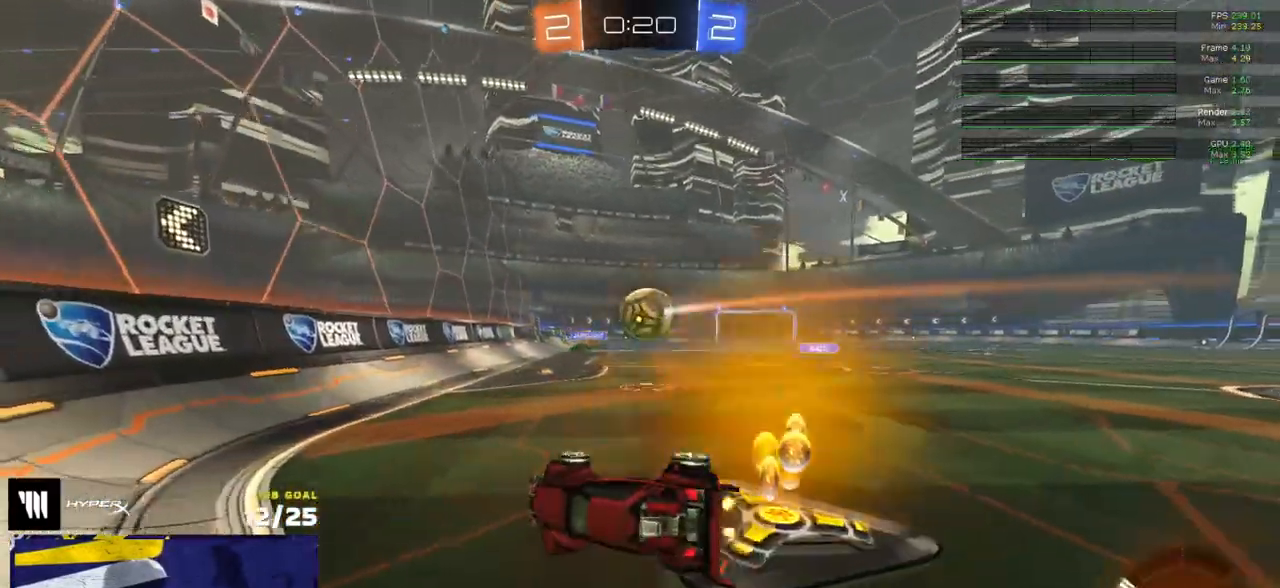
{"buttons": ["R1", "R2"], "left_stick": "right", "right_stick": "center", "events": [[33, "R1", "down"], [83, "left_stick", "right"], [133, "R2", "up"], [150, "L3", "up"], [333, "R2", "down"], [383, "R1", "up"], [400, "R1", "down"]]}
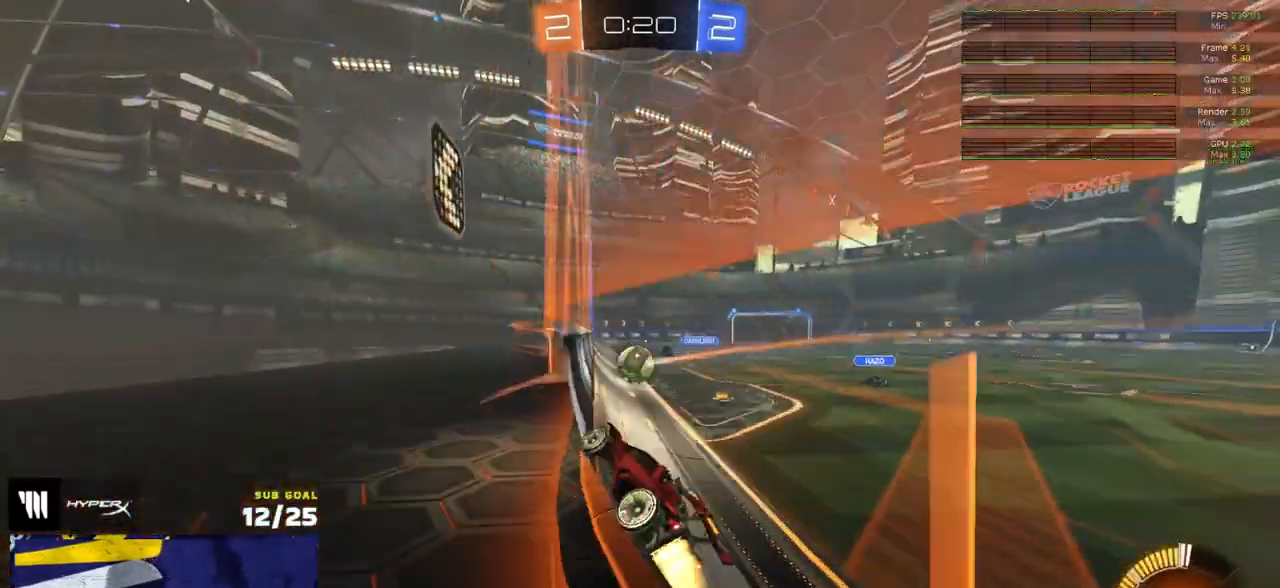
{"buttons": ["A", "R1", "R2"], "left_stick": "up-left", "right_stick": "center", "events": [[183, "R2", "up"], [200, "A", "down"], [200, "left_stick", "up-left"], [233, "A", "up"], [283, "A", "down"], [283, "R2", "down"], [317, "left_stick", "up-right"], [367, "A", "up"], [367, "R1", "up"], [450, "left_stick", "up-left"], [467, "A", "down"], [500, "R1", "down"]]}
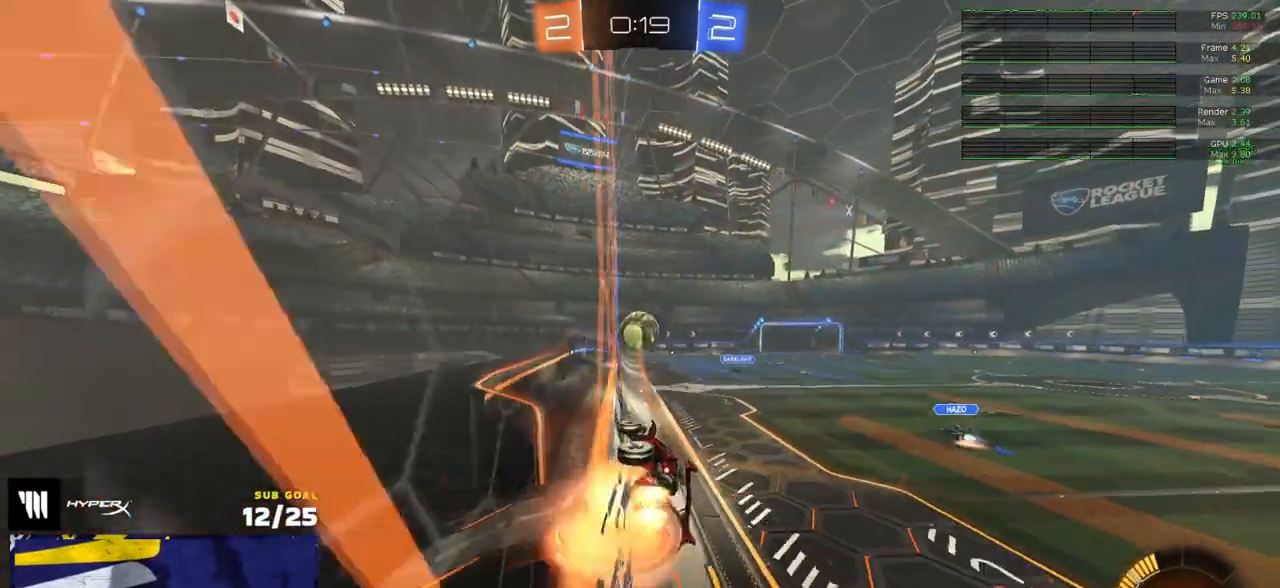
{"buttons": ["R2"], "left_stick": "right", "right_stick": "center", "events": [[17, "A", "up"], [50, "A", "down"], [100, "left_stick", "center"], [133, "A", "up"], [150, "R1", "up"], [250, "left_stick", "right"], [317, "left_stick", "center"], [450, "left_stick", "right"]]}
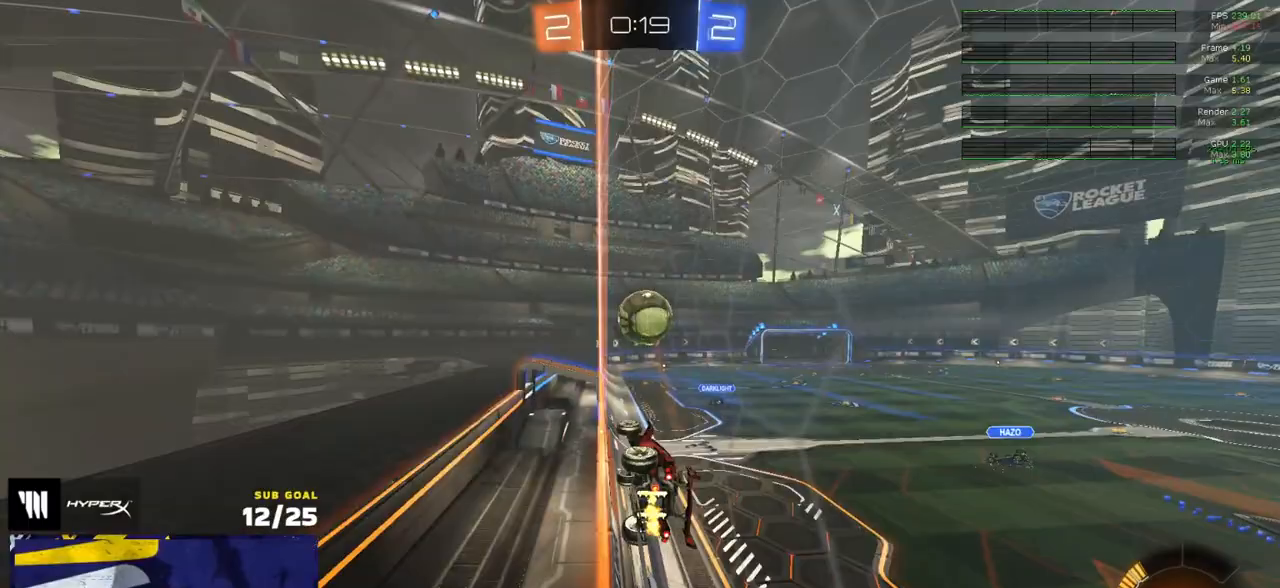
{"buttons": ["R2"], "left_stick": "right", "right_stick": "center", "events": [[50, "left_stick", "left"], [183, "left_stick", "center"], [283, "left_stick", "left"], [417, "left_stick", "right"]]}
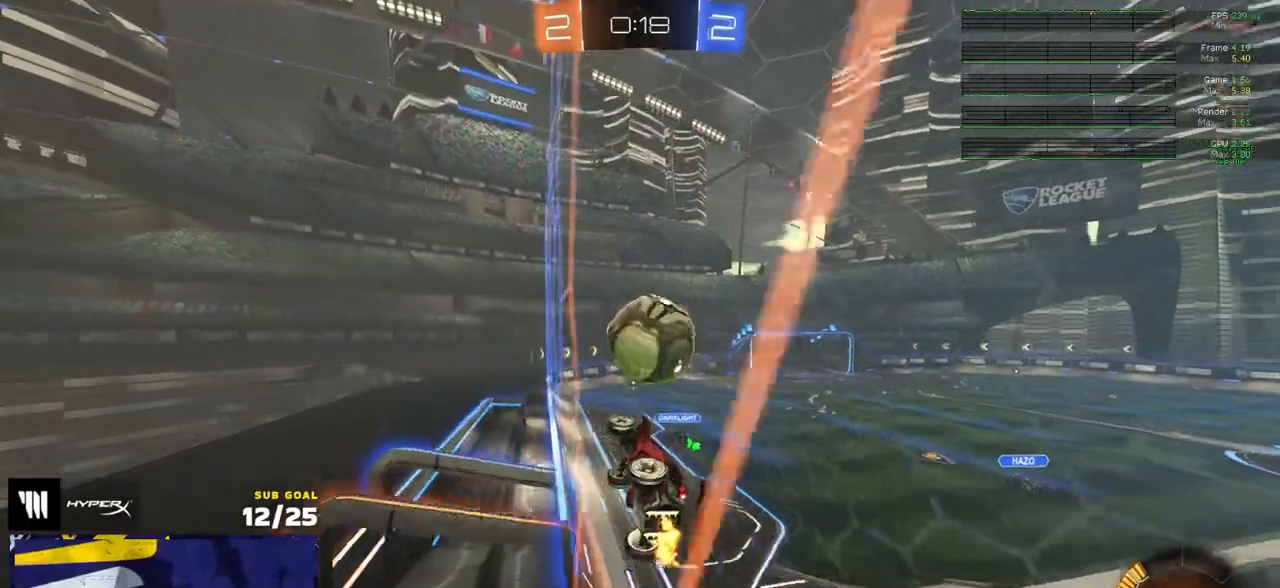
{"buttons": [], "left_stick": "up-right", "right_stick": "center", "events": [[67, "A", "down"], [167, "A", "up"], [167, "L1", "down"], [183, "left_stick", "up-left"], [300, "R1", "down"], [333, "R1", "up"], [350, "left_stick", "down-left"], [417, "L1", "up"], [417, "R2", "up"], [500, "left_stick", "up-right"]]}
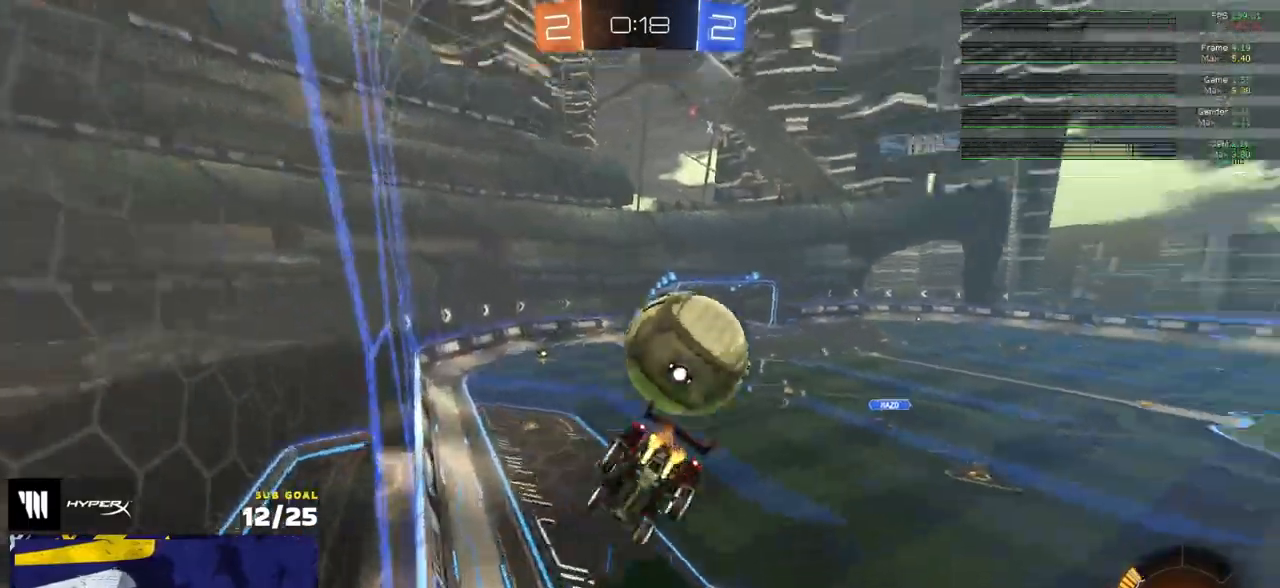
{"buttons": ["A", "L1", "R1", "L3"], "left_stick": "up-left", "right_stick": "center", "events": [[183, "left_stick", "down"], [383, "R1", "down"], [417, "L1", "down"], [450, "left_stick", "up-left"], [500, "A", "down"], [500, "L3", "down"]]}
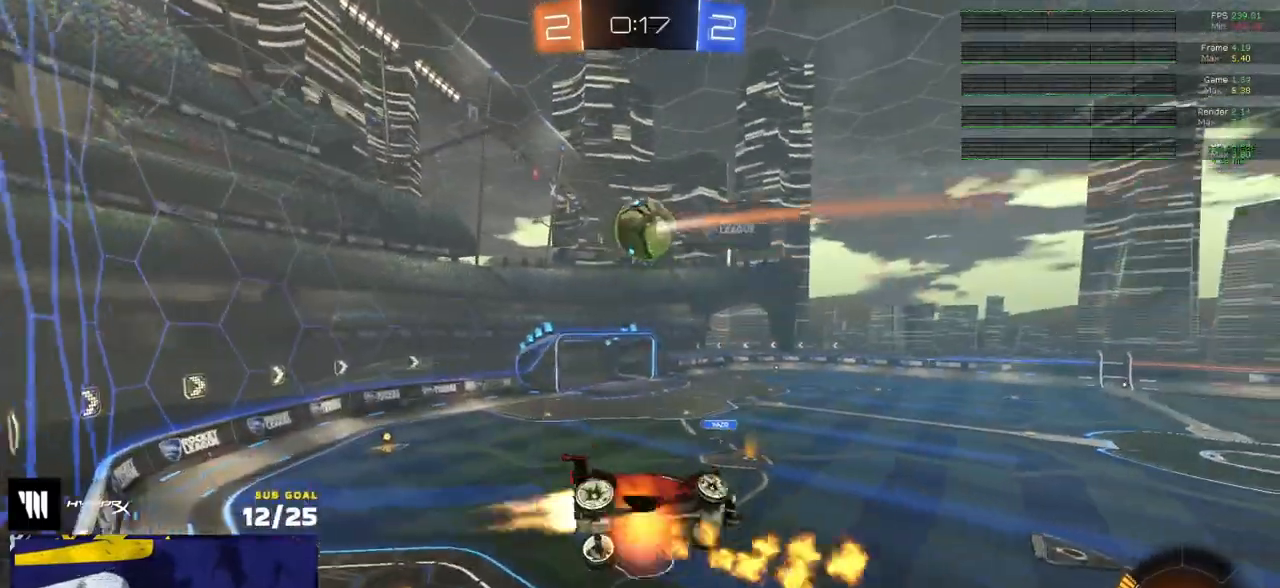
{"buttons": ["L1", "R1", "L3"], "left_stick": "down-left", "right_stick": "center", "events": [[100, "left_stick", "down"], [117, "A", "up"], [117, "L3", "up"], [167, "L3", "down"], [250, "left_stick", "left"], [267, "L3", "up"], [333, "L3", "down"], [400, "left_stick", "down-left"]]}
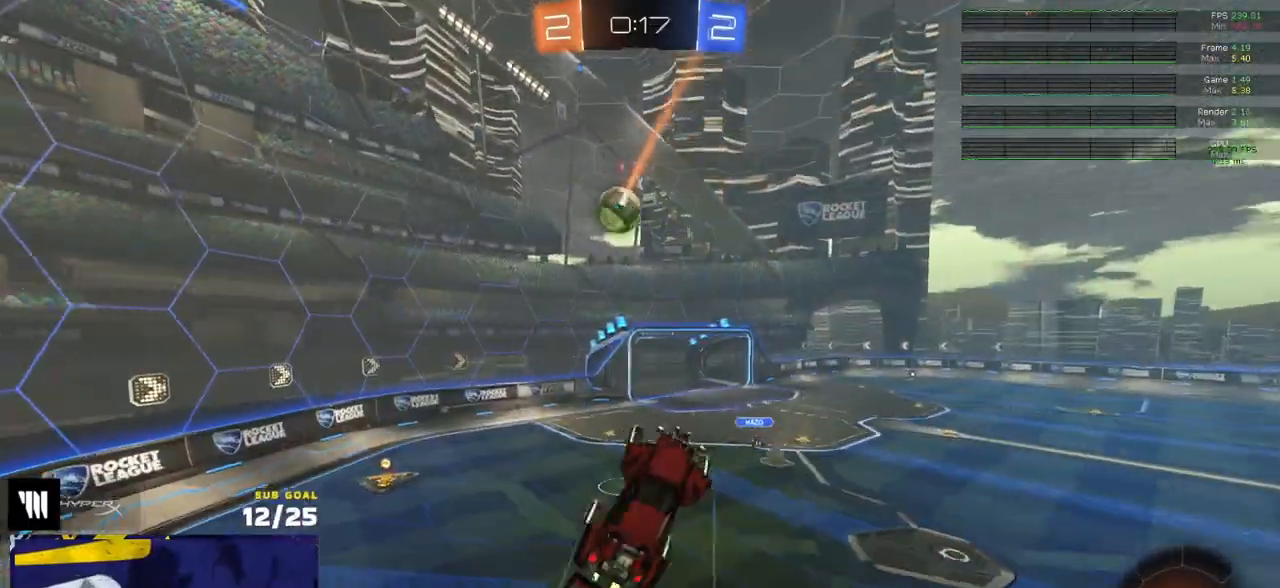
{"buttons": ["R1"], "left_stick": "down-right", "right_stick": "center", "events": [[383, "L3", "up"], [417, "left_stick", "down-right"], [433, "L1", "up"]]}
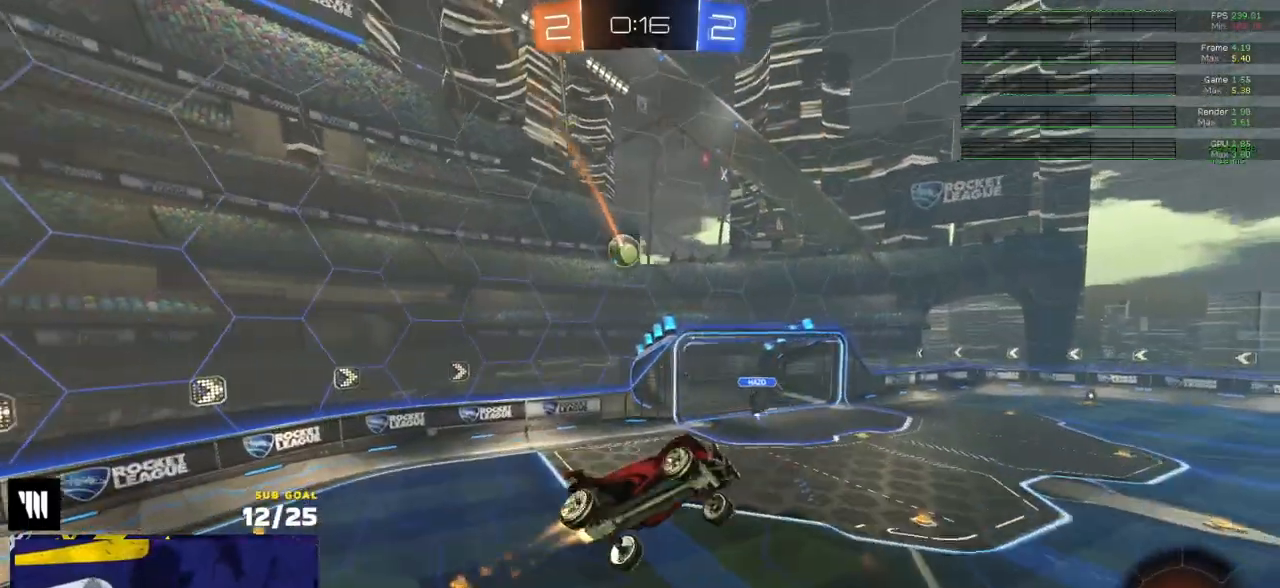
{"buttons": [], "left_stick": "down", "right_stick": "center", "events": [[50, "left_stick", "center"], [233, "left_stick", "right"], [283, "left_stick", "up-right"], [433, "left_stick", "down-left"], [483, "left_stick", "down"], [500, "R1", "up"]]}
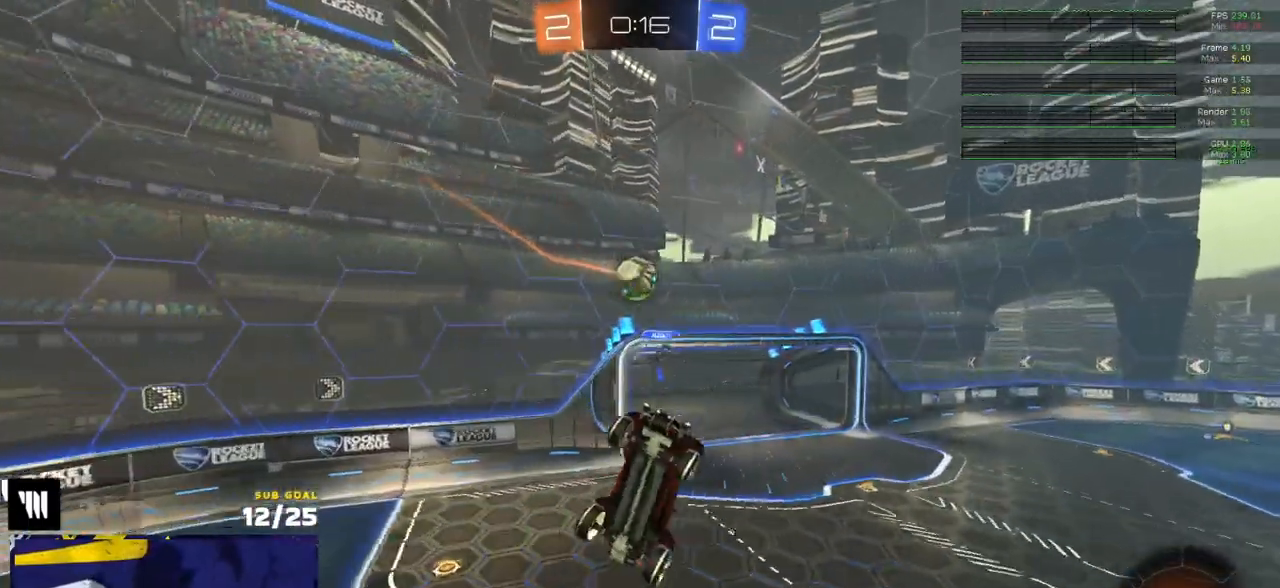
{"buttons": ["R1", "L3"], "left_stick": "up-left", "right_stick": "center", "events": [[100, "left_stick", "center"], [200, "left_stick", "down"], [317, "left_stick", "down-right"], [400, "R1", "down"], [483, "L3", "down"], [500, "left_stick", "up-left"]]}
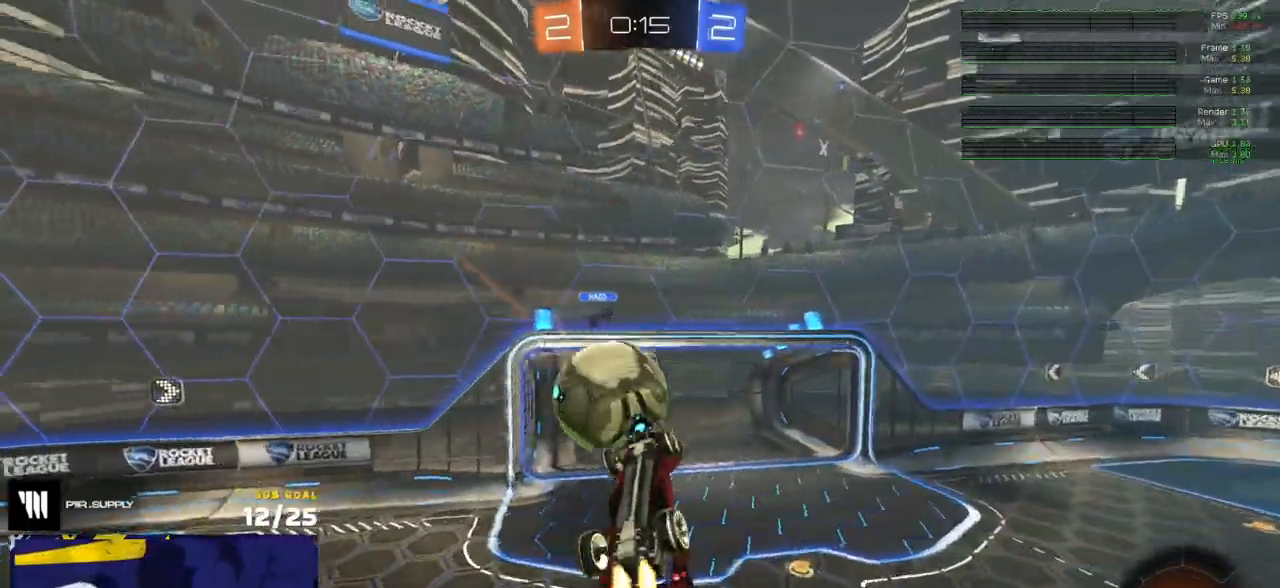
{"buttons": ["L1"], "left_stick": "down-left", "right_stick": "center", "events": [[100, "L3", "up"], [100, "R1", "up"], [417, "L1", "down"], [450, "left_stick", "down-left"]]}